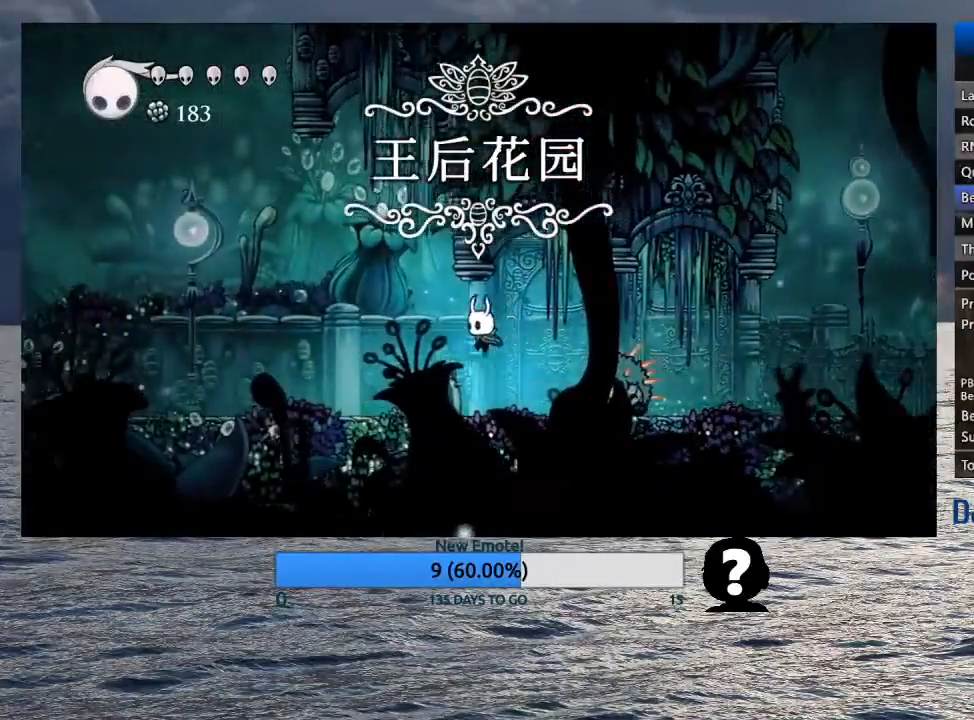
Gameplay with a controller (PlayStation layout); each line is a JSON object with the inputs held at the frame after it. "events" lists button and stick changes between this image and that frame as [ms after this image, input, new state], when the widget could be followed in between.
{"buttons": ["CROSS"], "left_stick": "right", "right_stick": "center", "events": [[267, "CROSS", "down"], [367, "left_stick", "right"]]}
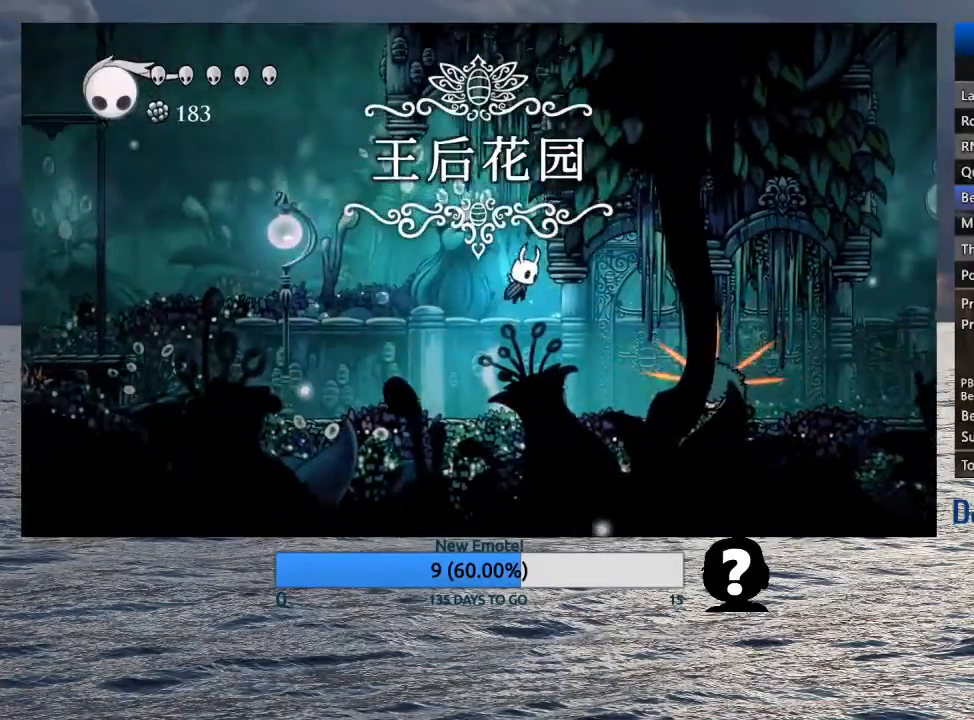
{"buttons": [], "left_stick": "right", "right_stick": "center", "events": [[183, "CROSS", "up"], [217, "CROSS", "down"], [400, "CROSS", "up"]]}
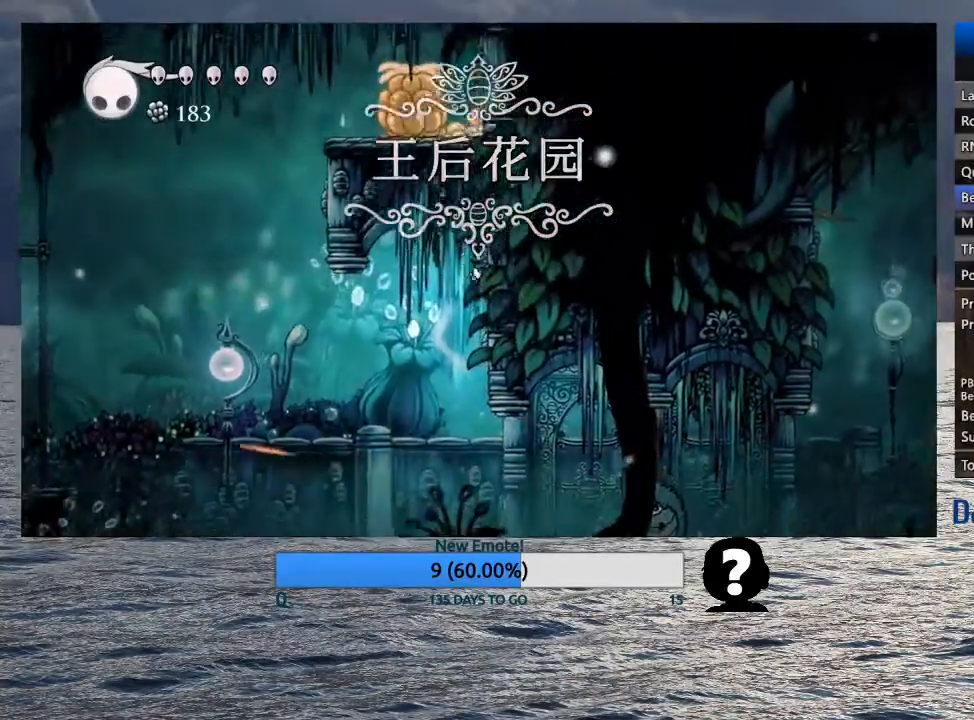
{"buttons": ["L2"], "left_stick": "right", "right_stick": "center", "events": [[117, "L2", "down"]]}
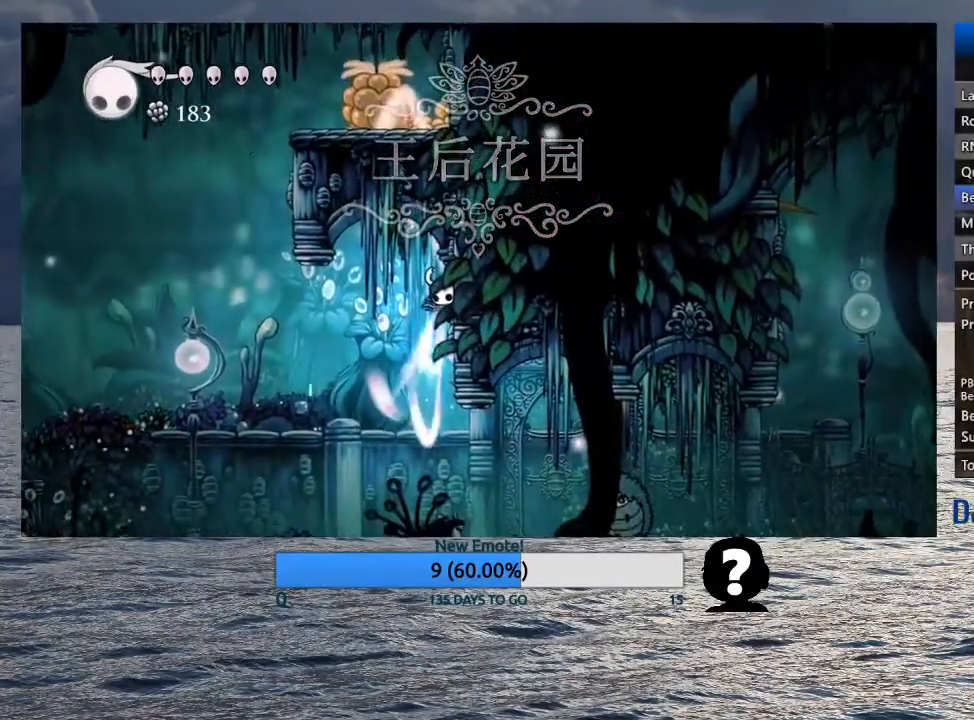
{"buttons": [], "left_stick": "right", "right_stick": "center", "events": [[483, "L2", "up"]]}
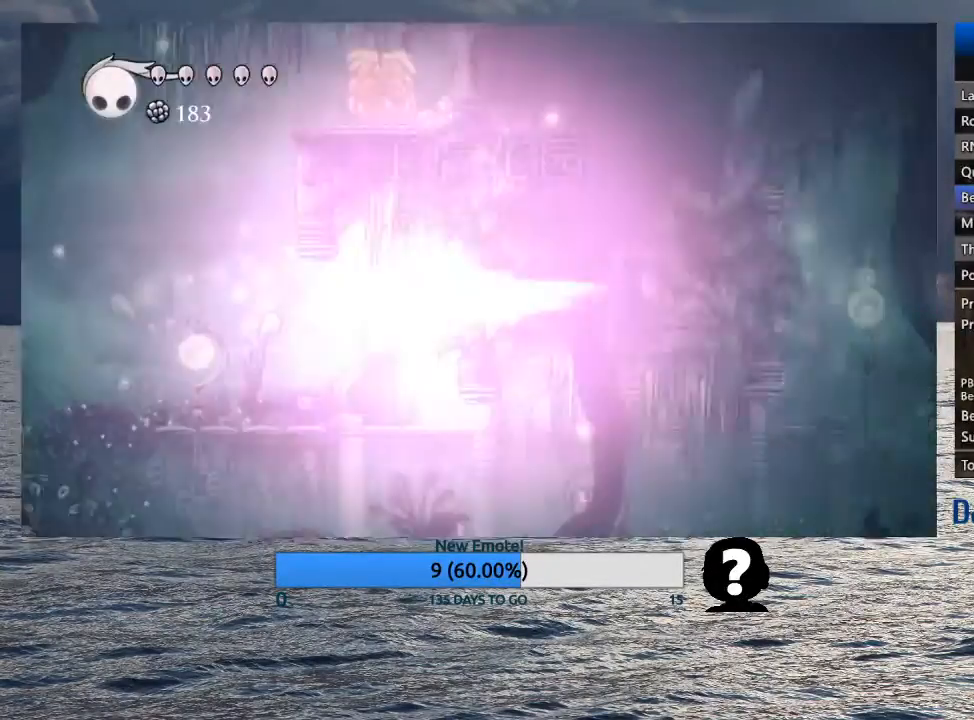
{"buttons": [], "left_stick": "center", "right_stick": "down-right", "events": [[500, "left_stick", "center"], [500, "right_stick", "down-right"]]}
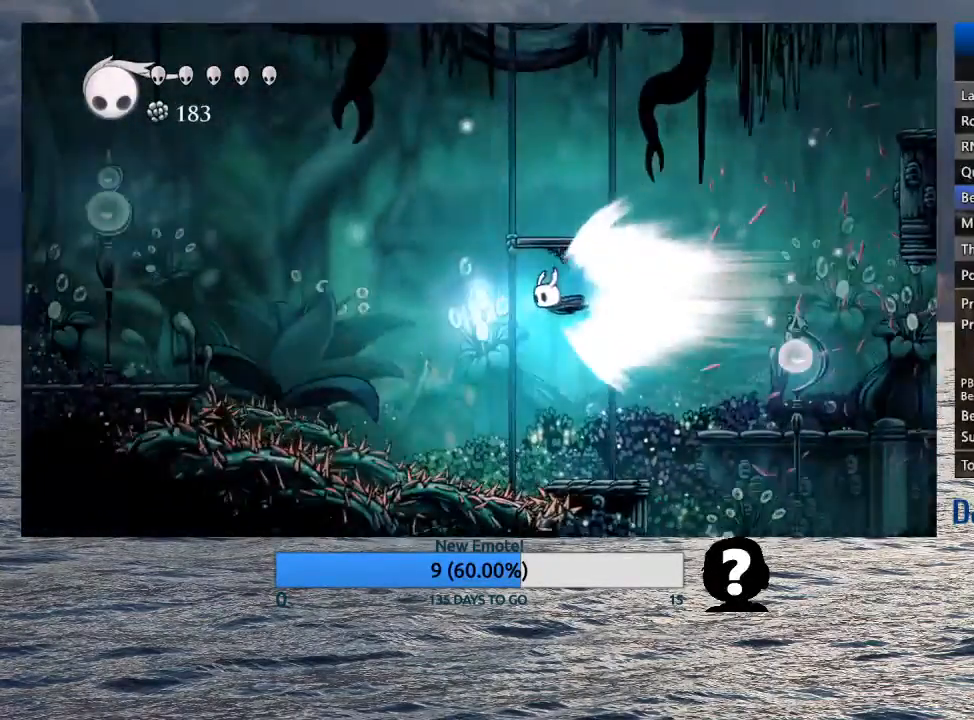
{"buttons": [], "left_stick": "center", "right_stick": "center", "events": [[400, "right_stick", "center"]]}
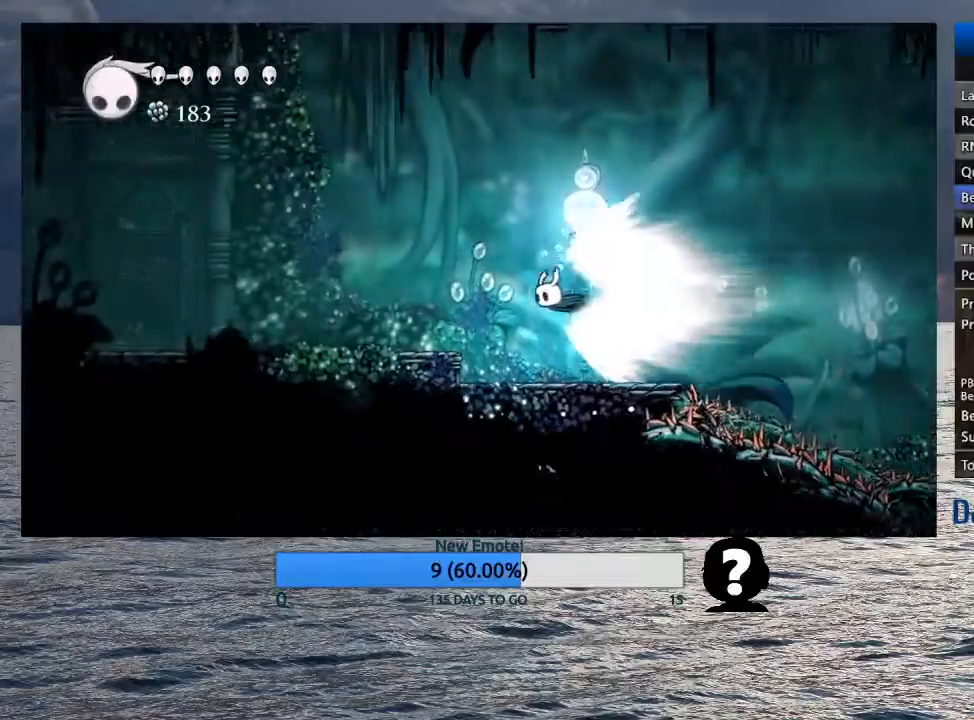
{"buttons": [], "left_stick": "center", "right_stick": "center", "events": []}
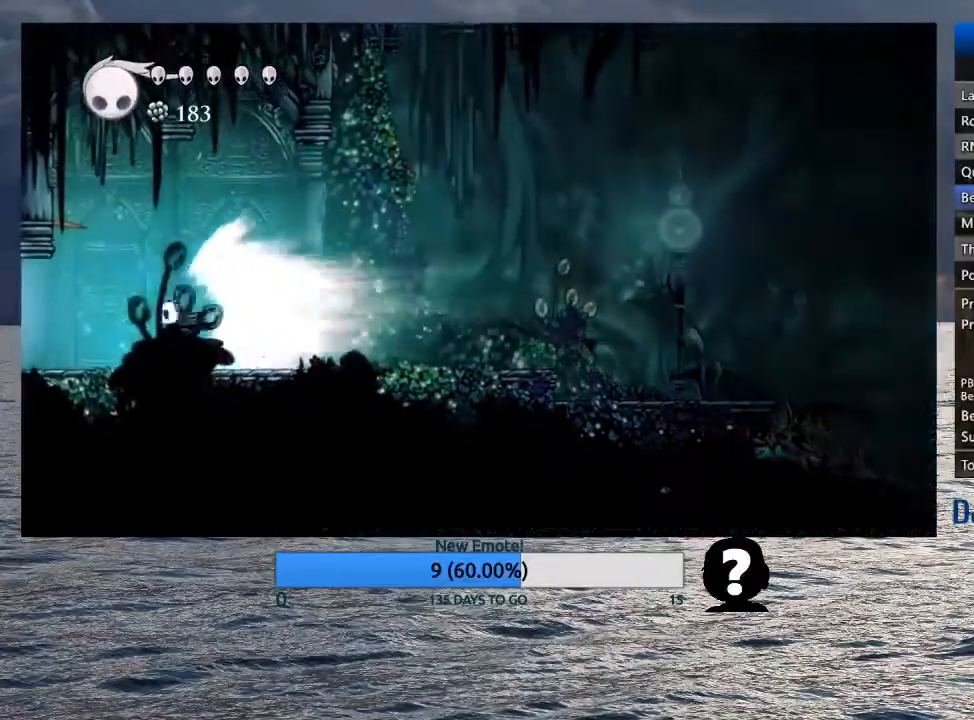
{"buttons": [], "left_stick": "center", "right_stick": "center", "events": []}